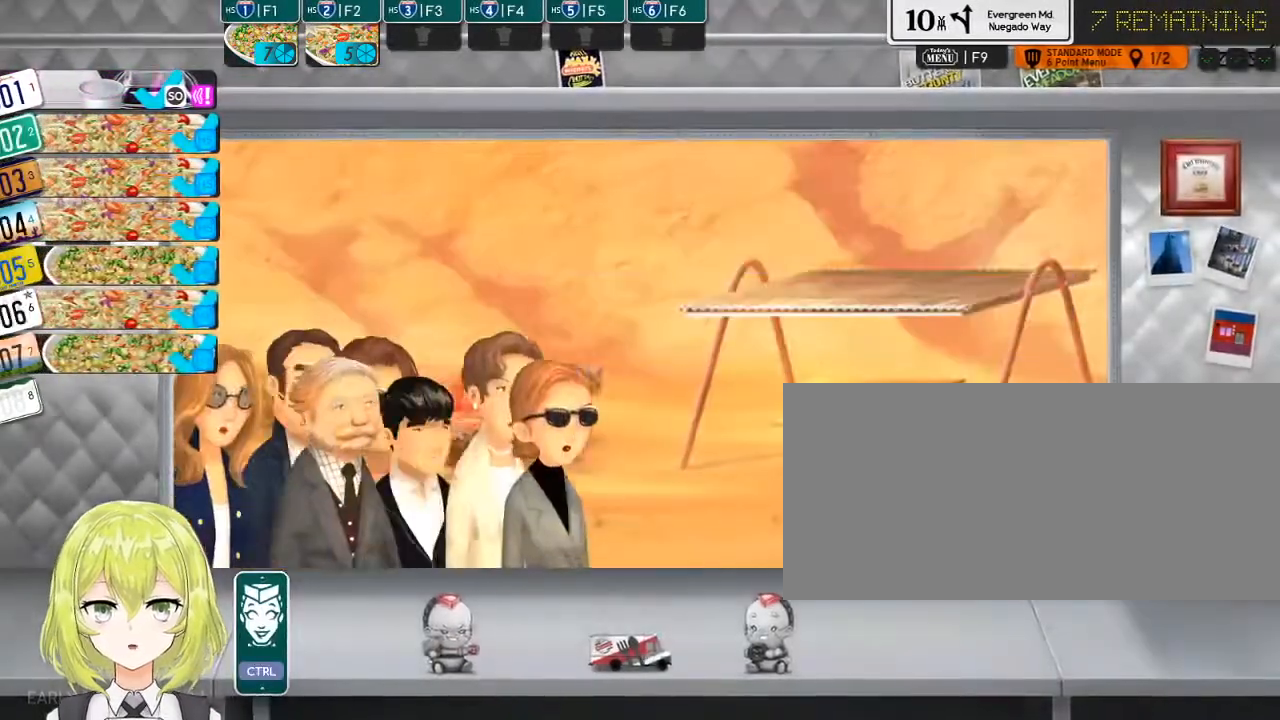
Gameplay with keyboard; each line is a JSON object with the keys held at the frame after it. "events" lists presses ("down") and releases ("up") of ".", "/", "0", "1", "2", "3", "4", "5", "6", "7", "8", "9", "a", "alt_l", "alt_r", "b", "backslash", "backspace", "c", "caps_lock", "comma", "ctrl_l", "ctrl_r", "d", "down", "e", "equals", "escape", "f", "f1", "f10", "f11", "f12", "f2", "f3", "f4", "f5", "f6", "f7", "f8", "f9", "g", "h", "i", "j", "k", "l", "lbracket", "left", "m", "minus", "n", "o", "p", "q", "quote", "r", "rbracket", "return", "right", "s", "semicolon", "shift_l", "shift_r", "space", "super", "t", "tab", "tilde", "u", "up", "v", "w", "x", "y" and "z" between this image and that frame as [ms after this image, input, new state], when the widget could be followed in between. No other keys are recorded. Mouse input is not recorded.
{"keys": [], "events": [[100, "ctrl_l", "down"], [266, "ctrl_l", "up"]]}
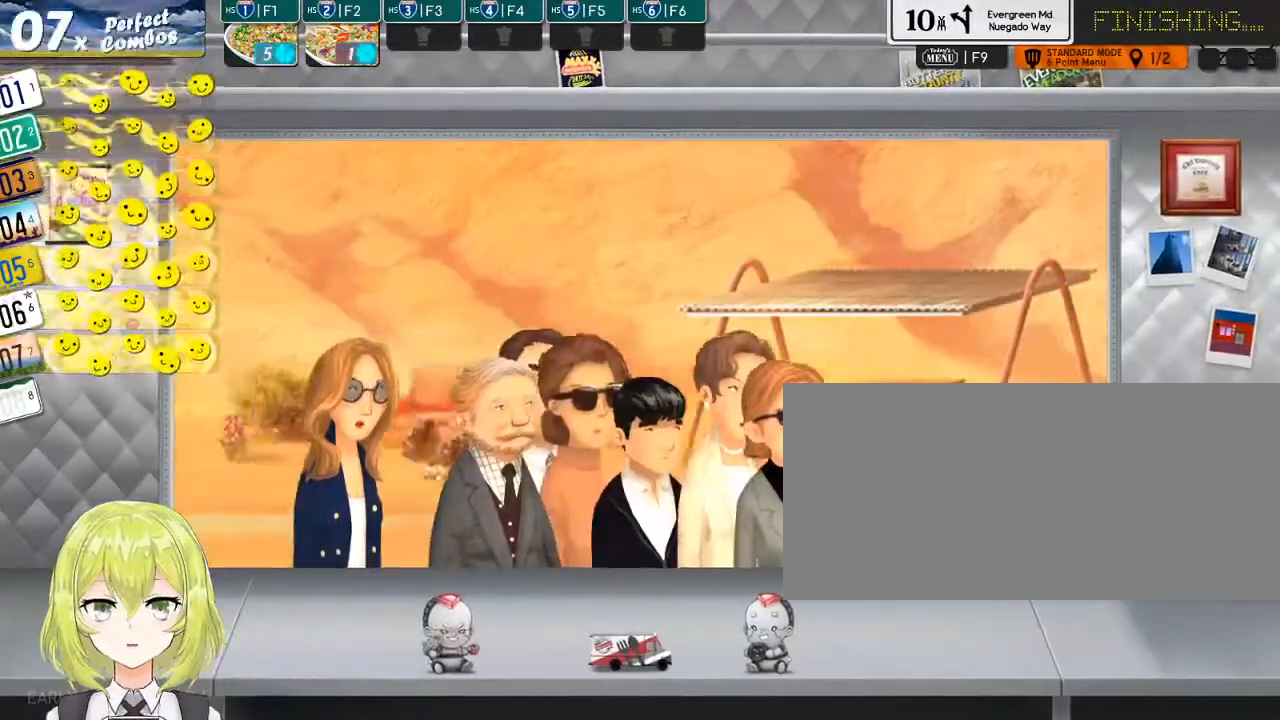
{"keys": [], "events": []}
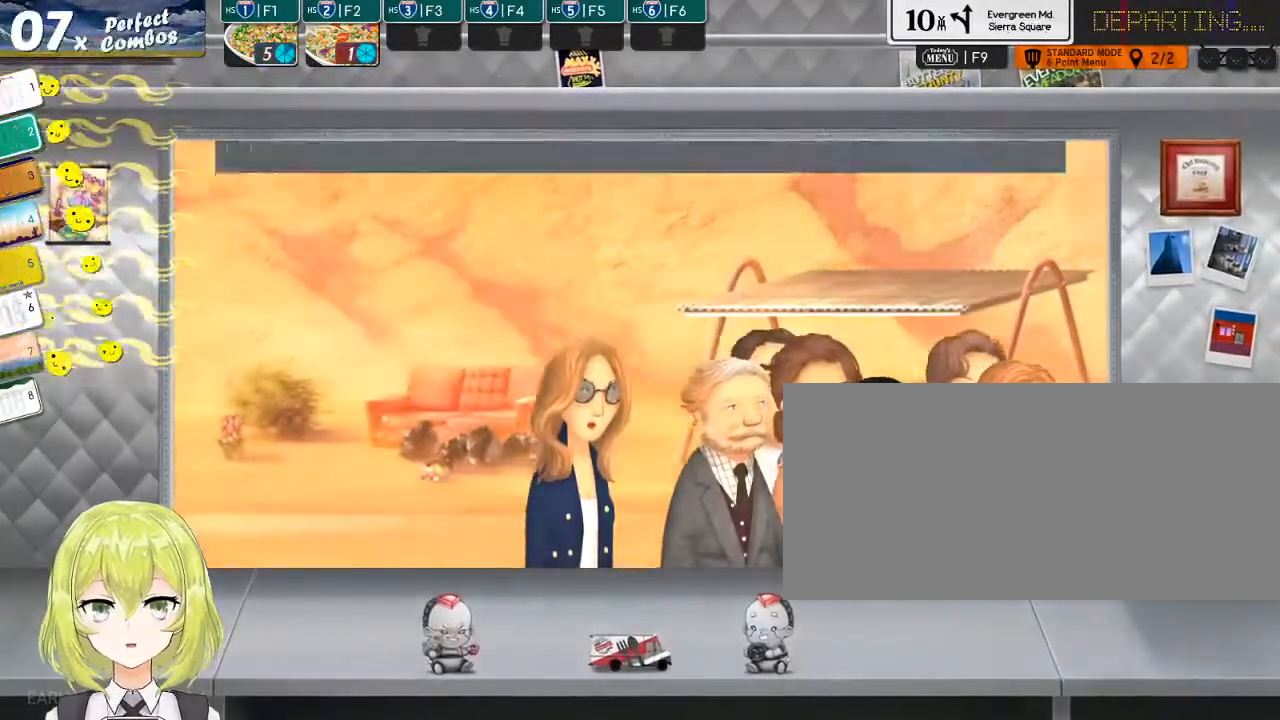
{"keys": [], "events": []}
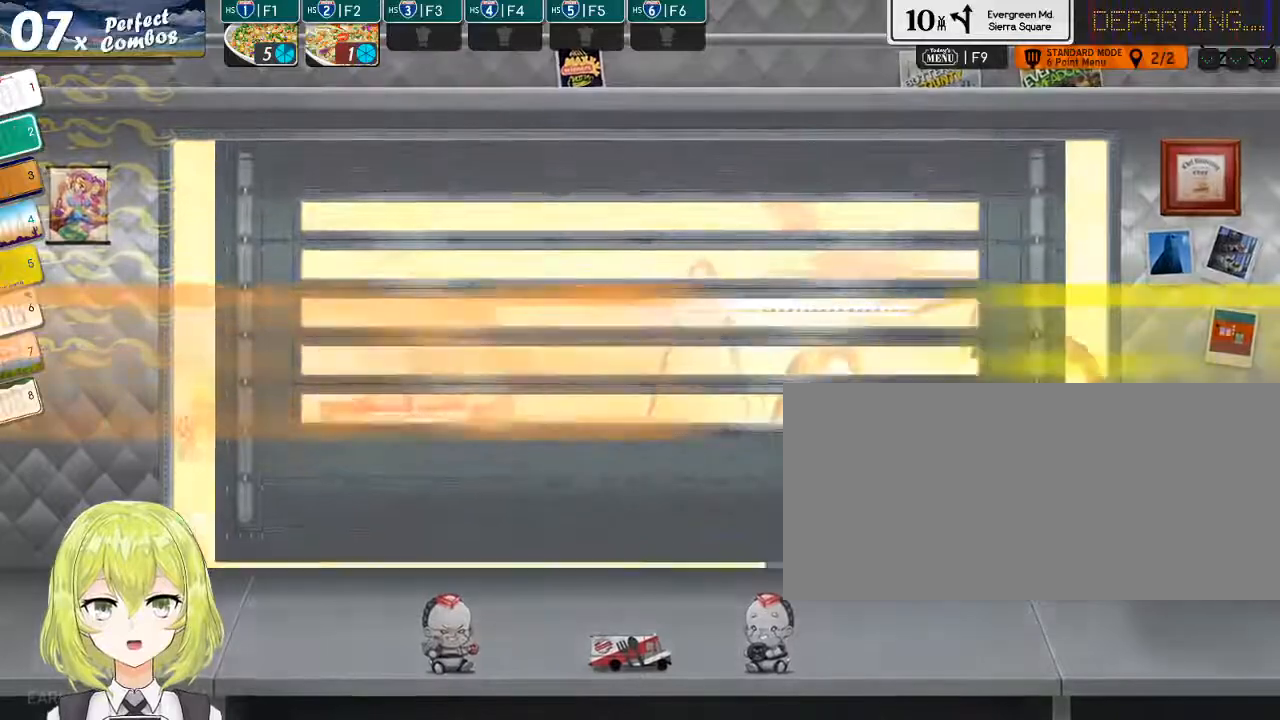
{"keys": [], "events": []}
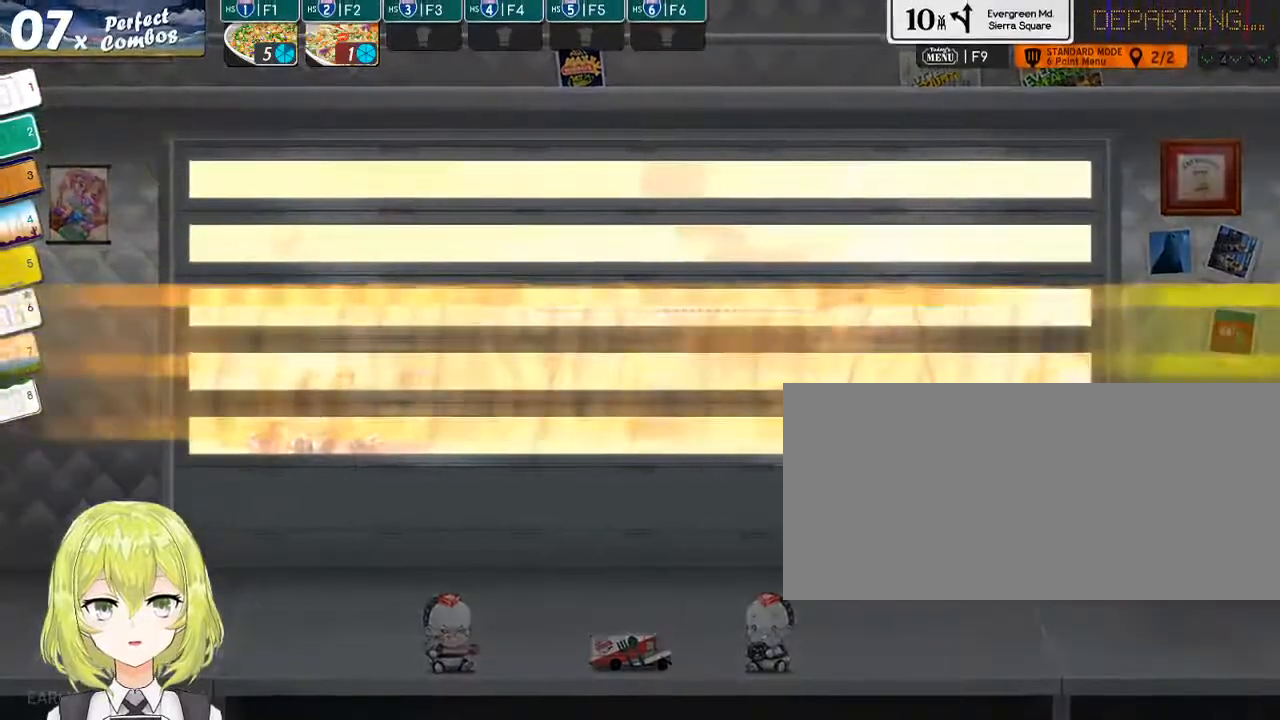
{"keys": [], "events": [[366, "f1", "down"], [450, "f1", "up"]]}
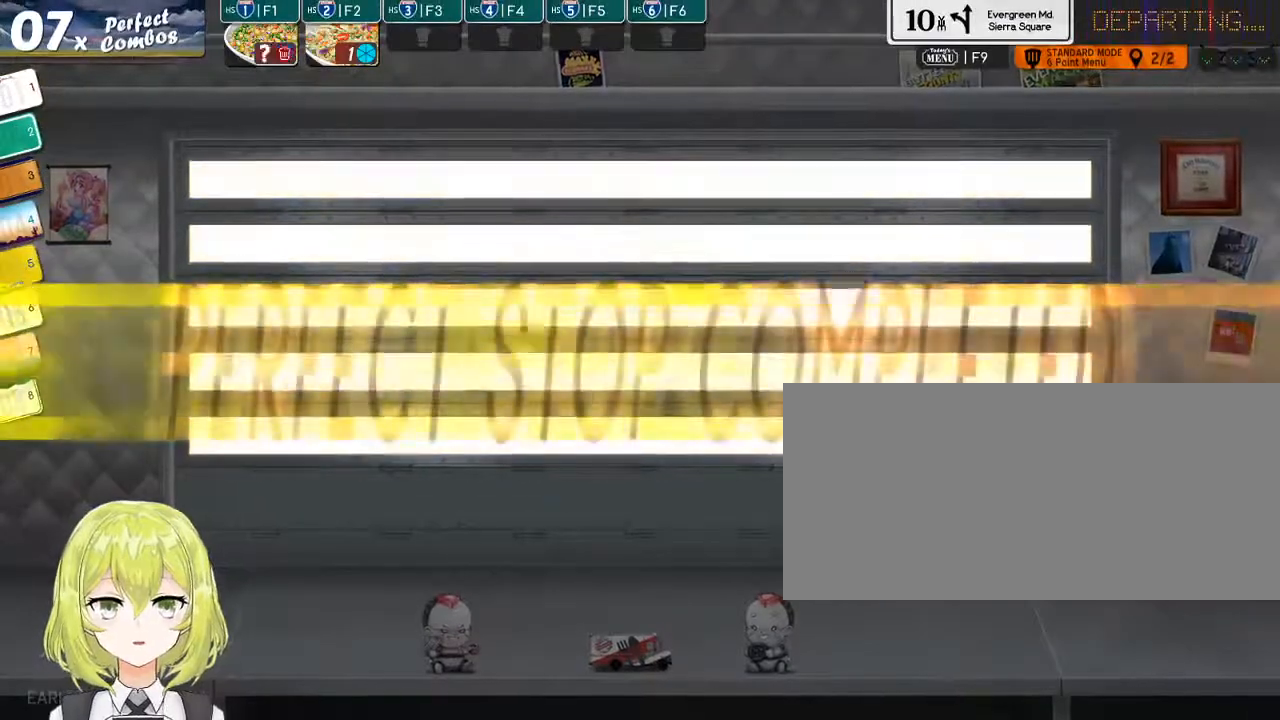
{"keys": ["f2"], "events": [[50, "f1", "down"], [116, "f1", "up"], [250, "f2", "down"], [316, "f2", "up"], [433, "f2", "down"]]}
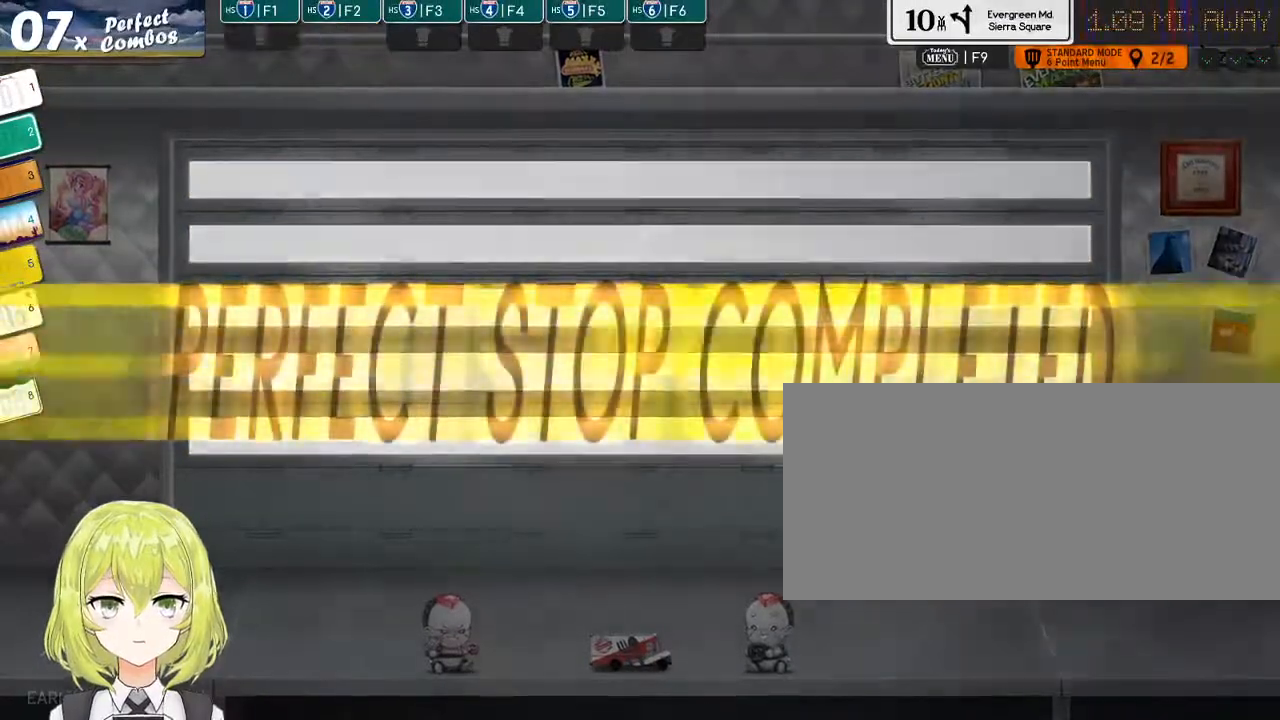
{"keys": [], "events": [[33, "f2", "up"], [233, "f1", "down"], [300, "f1", "up"]]}
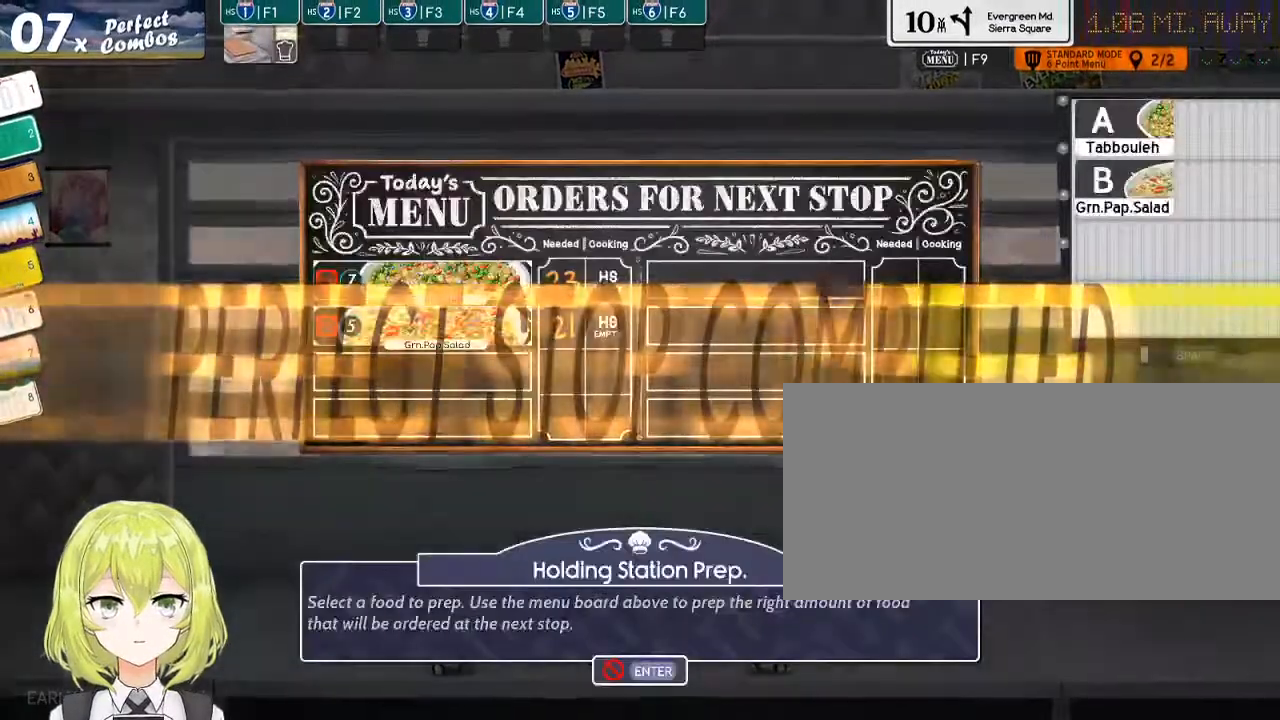
{"keys": [], "events": []}
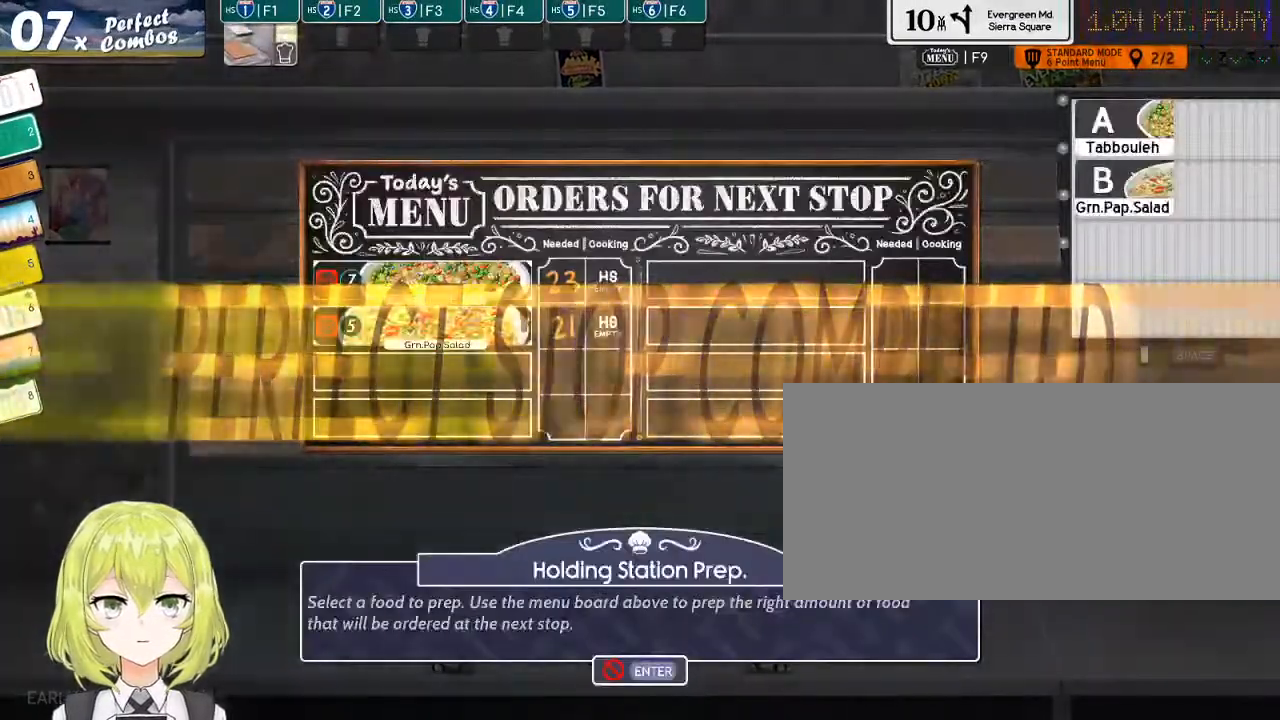
{"keys": ["a"], "events": [[50, "caps_lock", "down"], [150, "caps_lock", "up"], [433, "a", "down"]]}
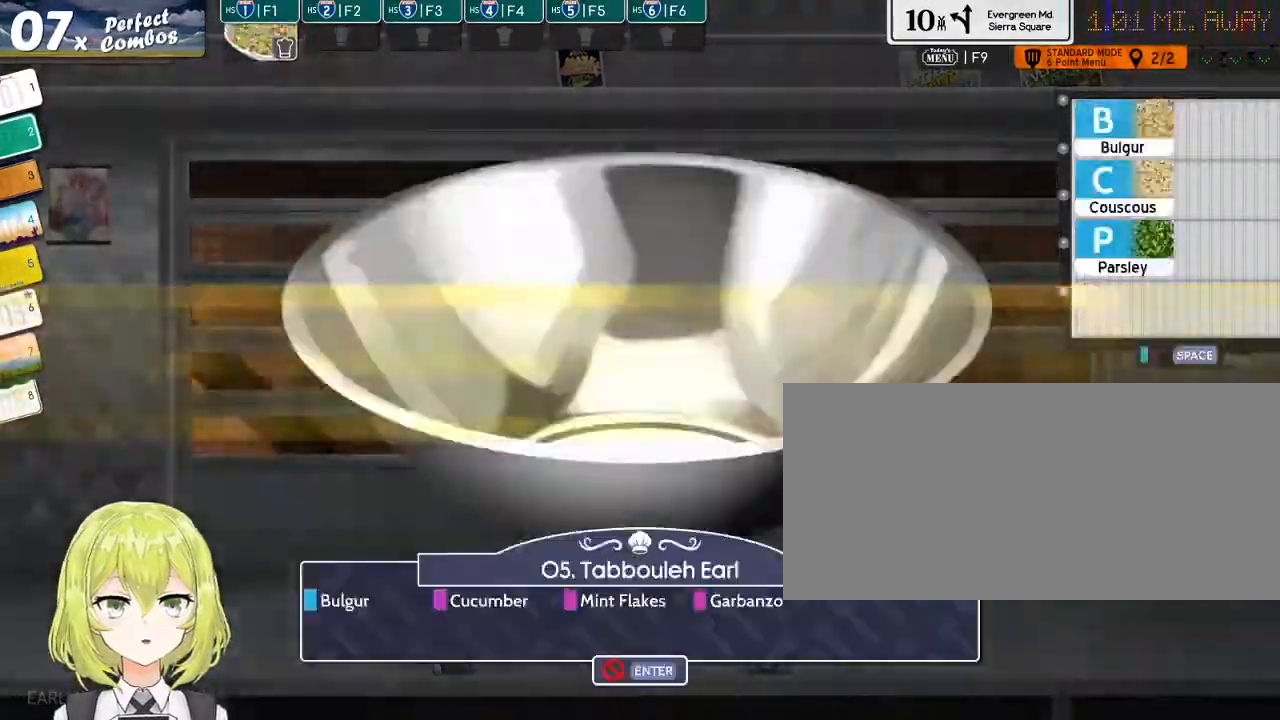
{"keys": [], "events": [[33, "a", "up"]]}
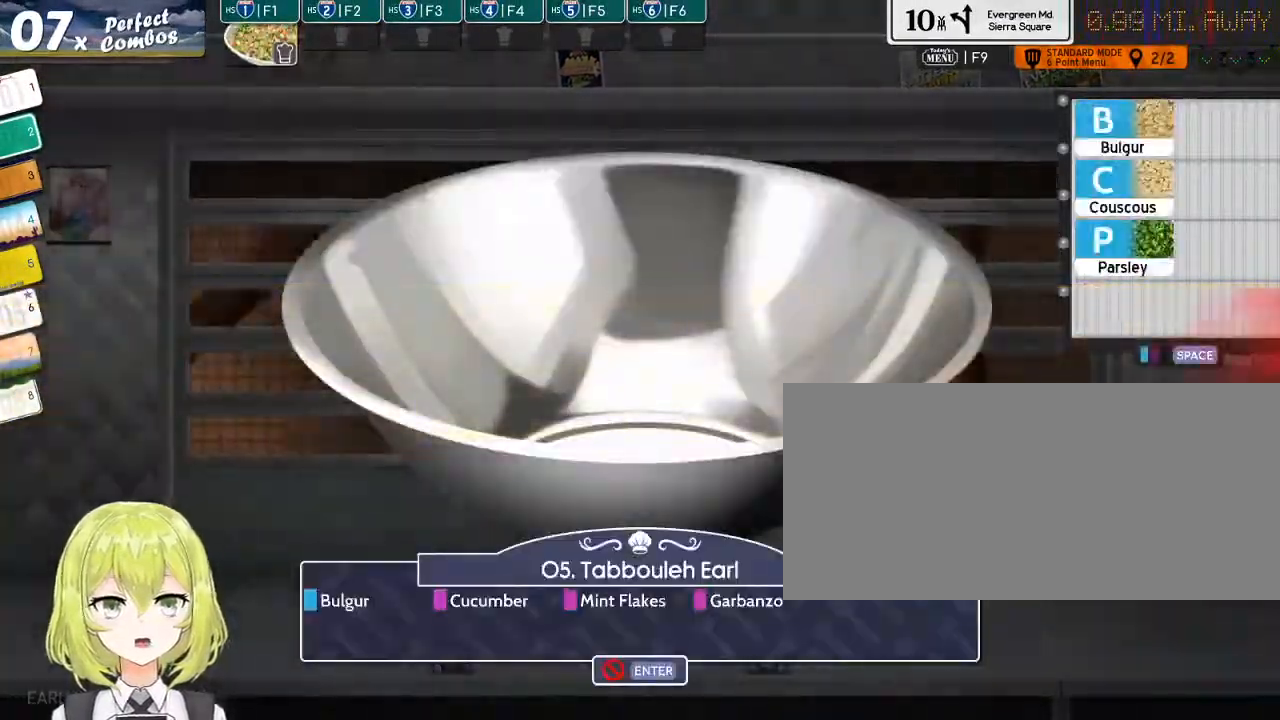
{"keys": [], "events": [[50, "caps_lock", "down"], [150, "caps_lock", "up"], [416, "b", "down"], [483, "b", "up"]]}
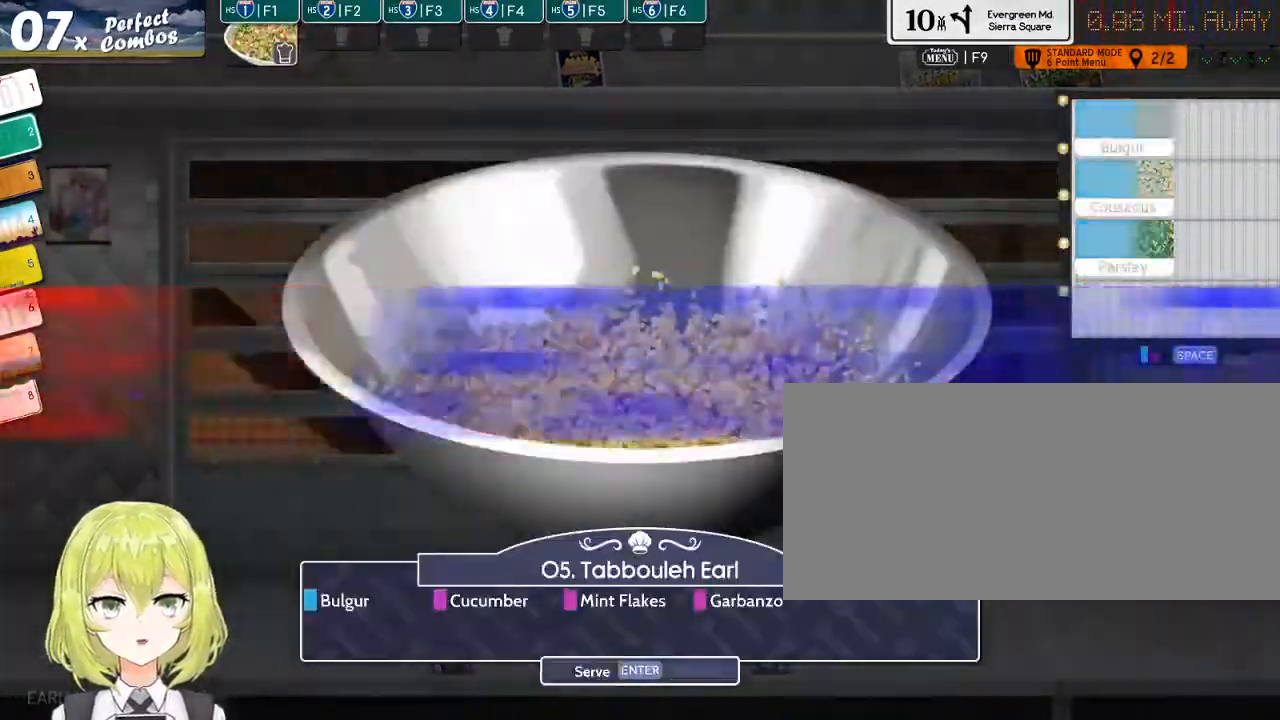
{"keys": [], "events": [[300, "space", "down"], [466, "space", "up"]]}
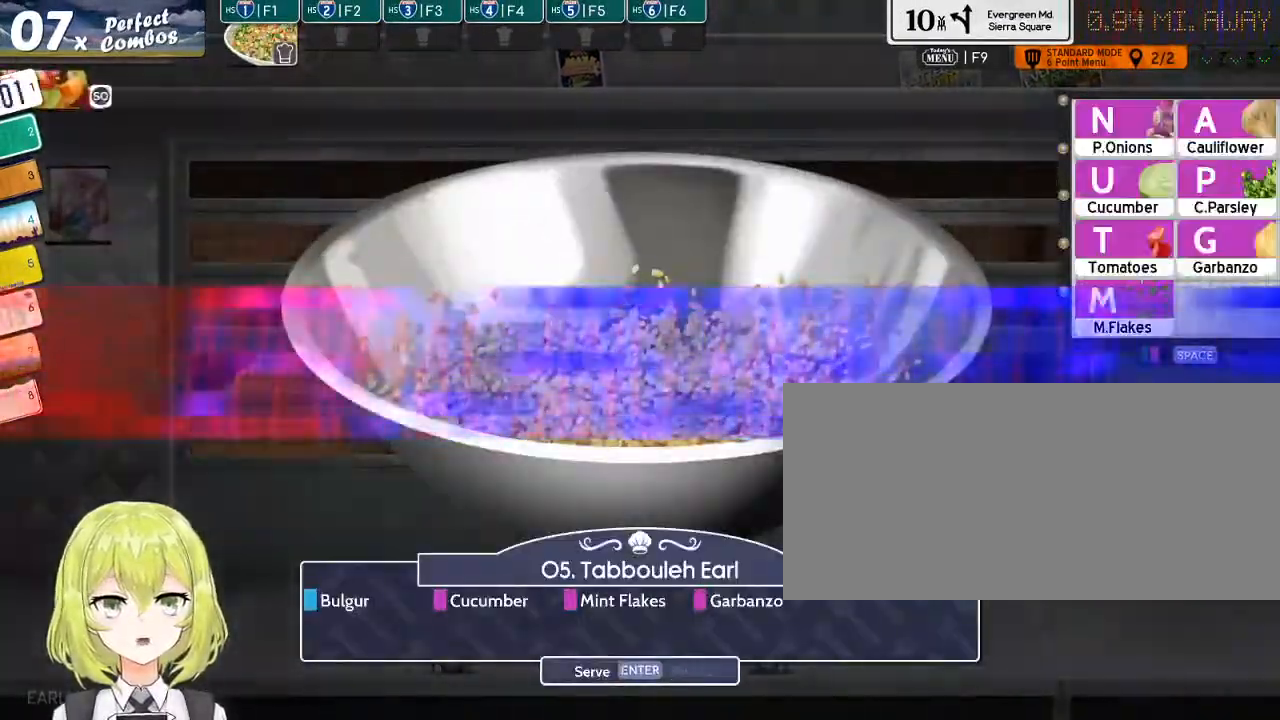
{"keys": [], "events": []}
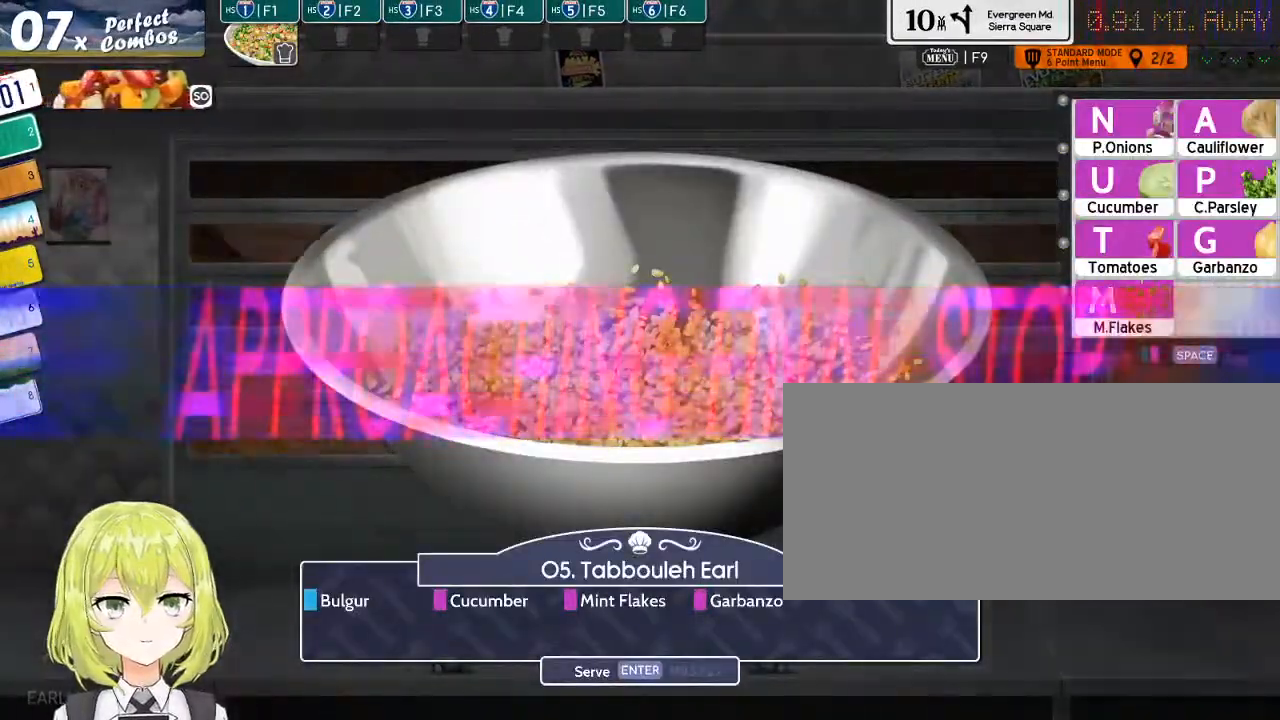
{"keys": [], "events": []}
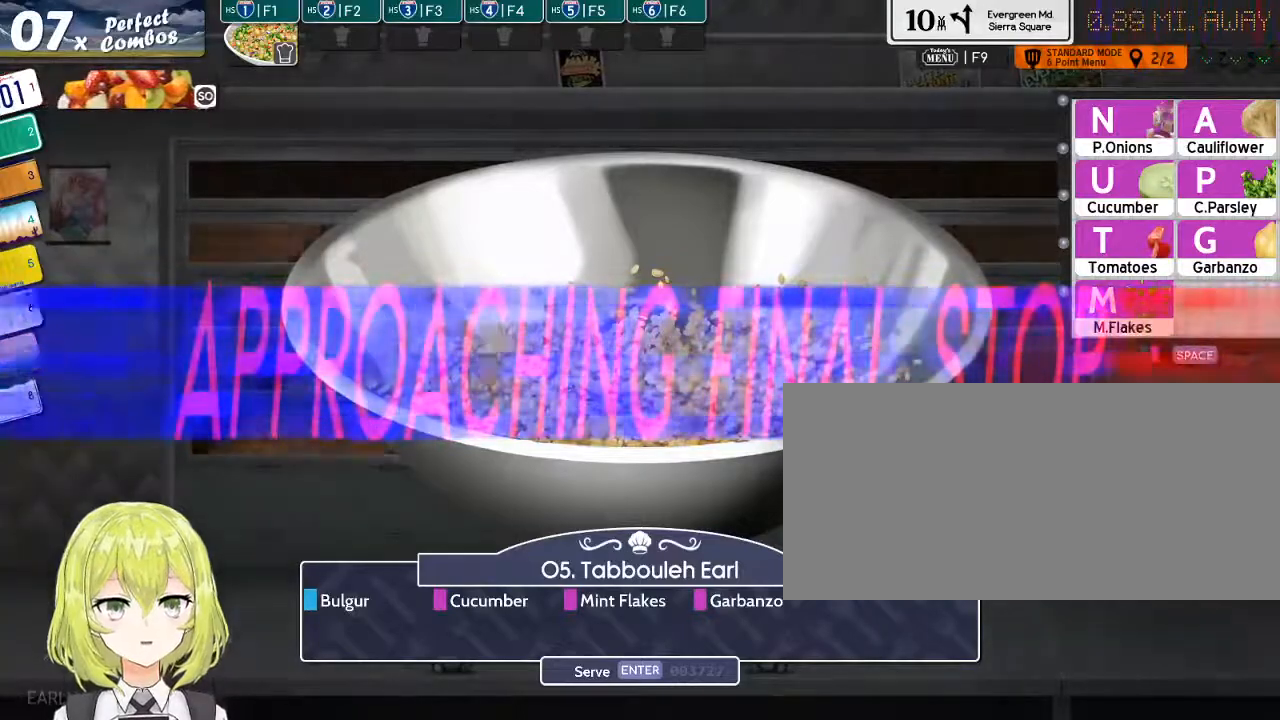
{"keys": ["u"], "events": [[466, "u", "down"]]}
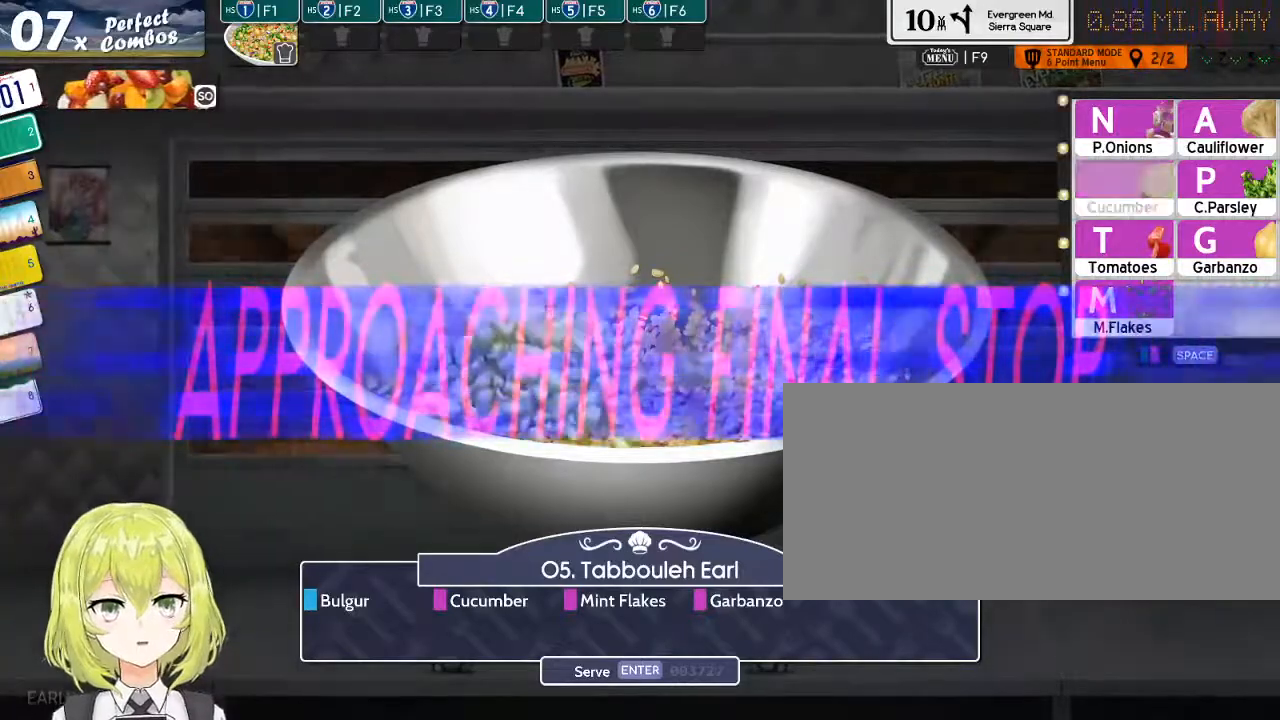
{"keys": ["i", "n"], "events": [[66, "u", "up"], [400, "i", "down"], [483, "n", "down"]]}
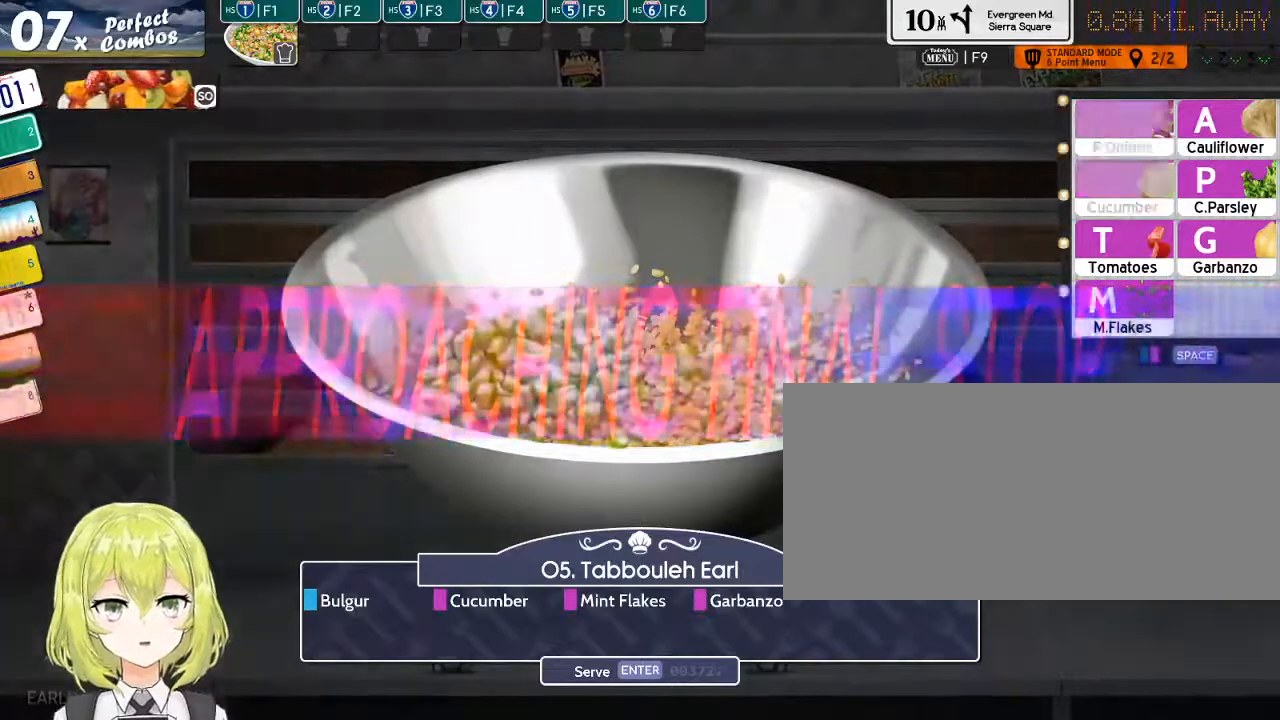
{"keys": [], "events": [[50, "i", "up"], [116, "n", "up"]]}